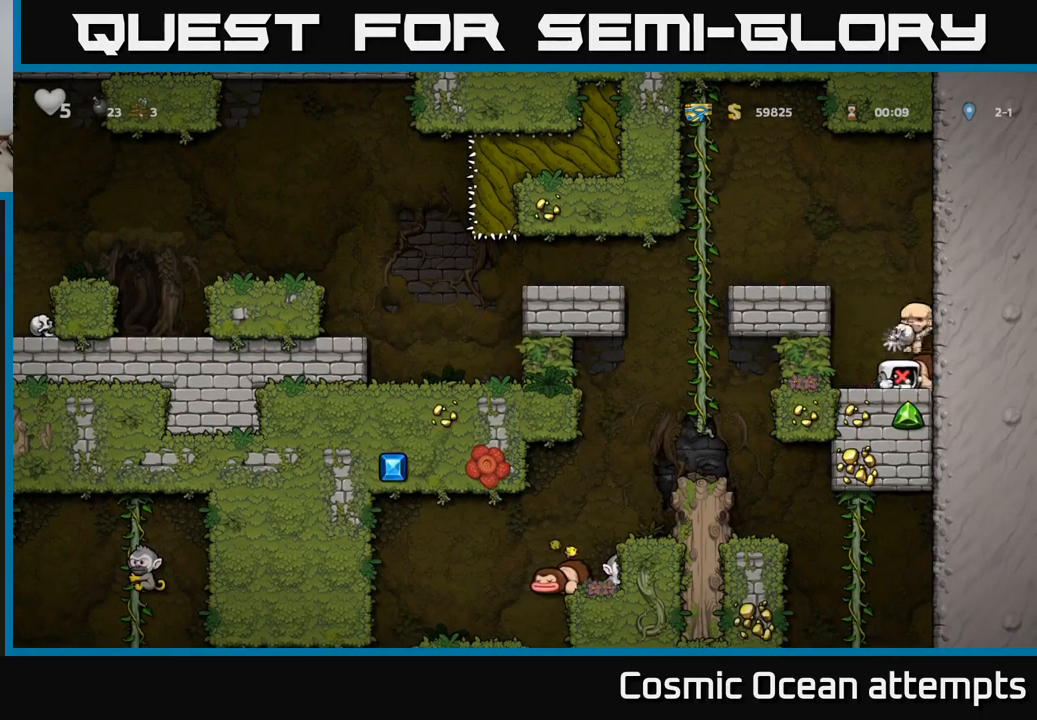
Gameplay with a controller (Xbox layout); each line is a JSON object with the inputs held at the frame after it. "events" lists button and stick changes between this image and that frame as [ms after this image, input, new state], when the widget could be followed in between. Not read: right_stick.
{"buttons": ["DPAD_LEFT"], "left_stick": "center", "events": []}
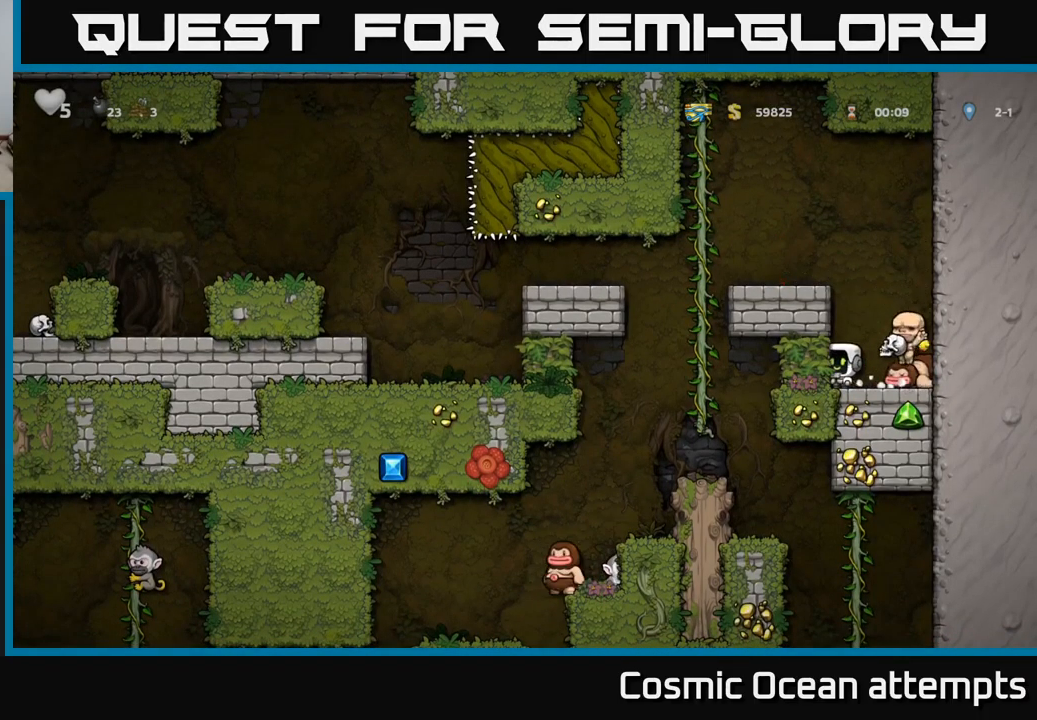
{"buttons": ["DPAD_LEFT"], "left_stick": "center", "events": [[150, "A", "down"], [350, "A", "up"]]}
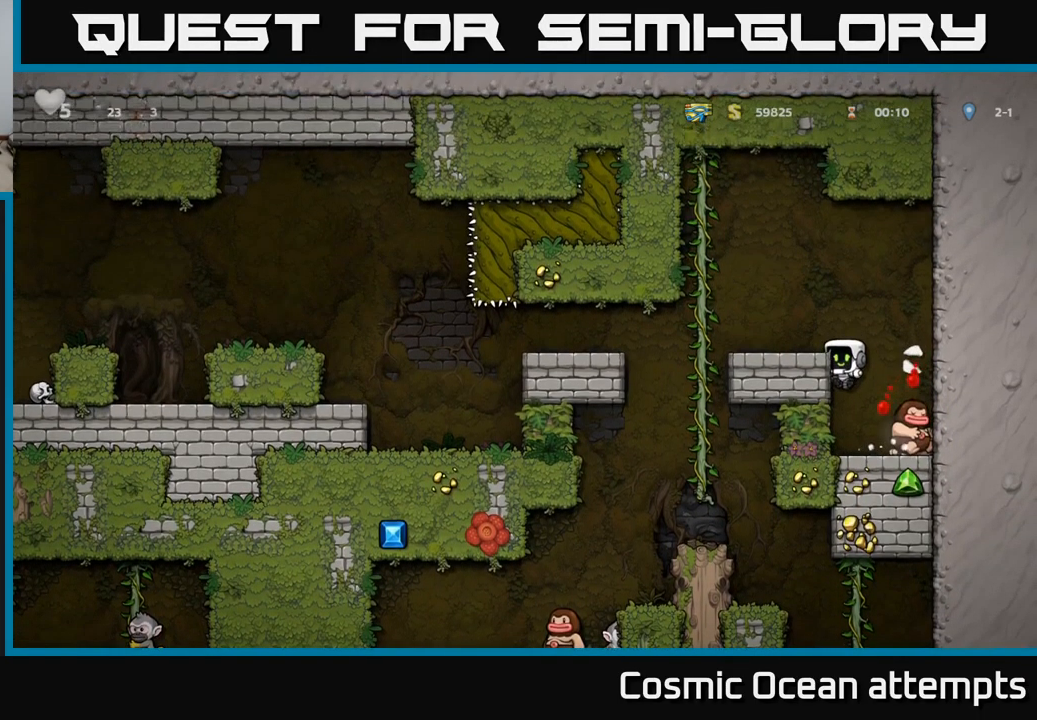
{"buttons": ["DPAD_LEFT"], "left_stick": "center", "events": [[50, "A", "down"], [200, "A", "up"], [233, "DPAD_LEFT", "up"], [417, "DPAD_LEFT", "down"]]}
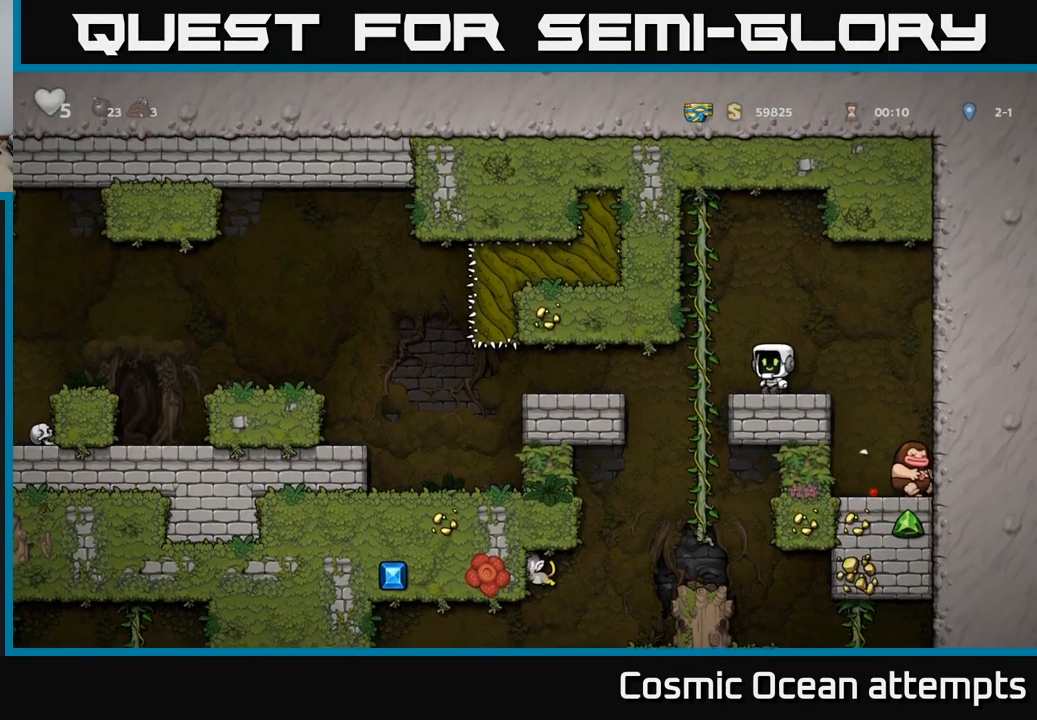
{"buttons": [], "left_stick": "center", "events": [[100, "DPAD_UP", "down"], [133, "DPAD_LEFT", "up"], [200, "DPAD_UP", "up"], [217, "DPAD_RIGHT", "down"], [233, "DPAD_DOWN", "down"], [233, "DPAD_RIGHT", "up"], [267, "A", "down"], [400, "A", "up"], [400, "DPAD_DOWN", "up"]]}
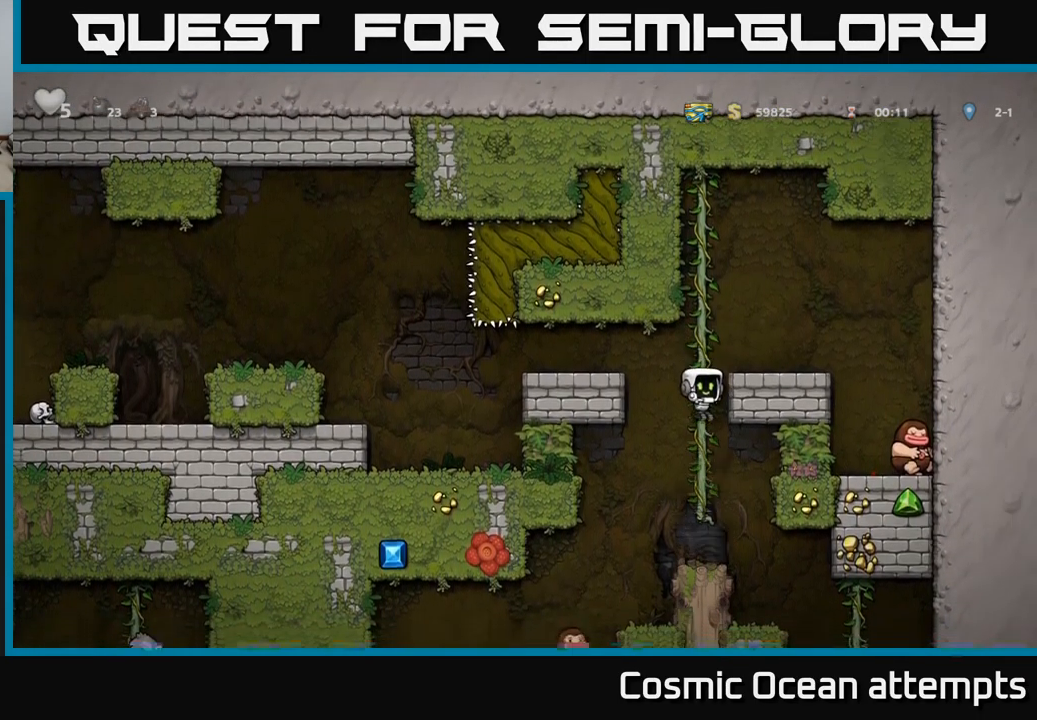
{"buttons": ["DPAD_LEFT"], "left_stick": "center", "events": [[450, "DPAD_LEFT", "down"]]}
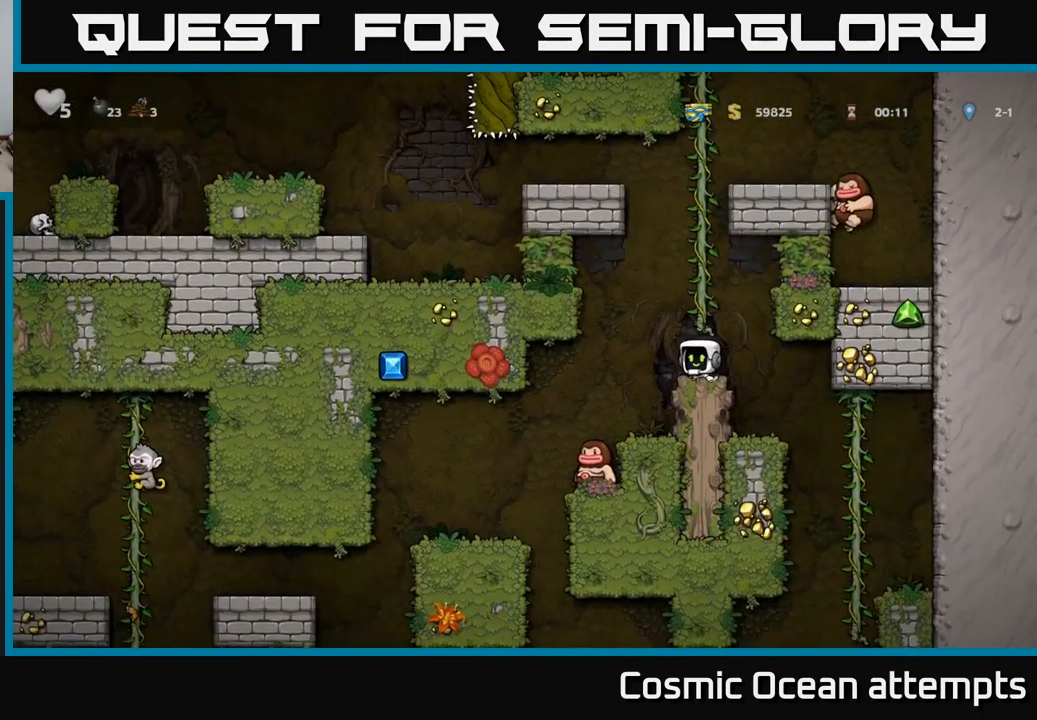
{"buttons": [], "left_stick": "center", "events": [[200, "DPAD_LEFT", "up"]]}
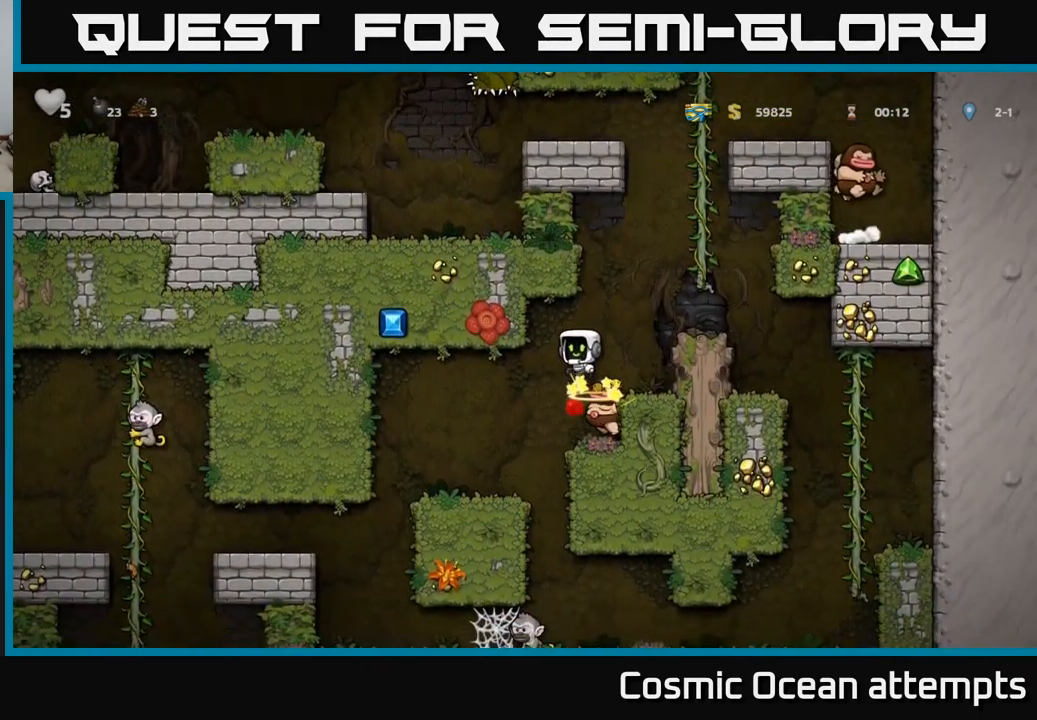
{"buttons": [], "left_stick": "center", "events": []}
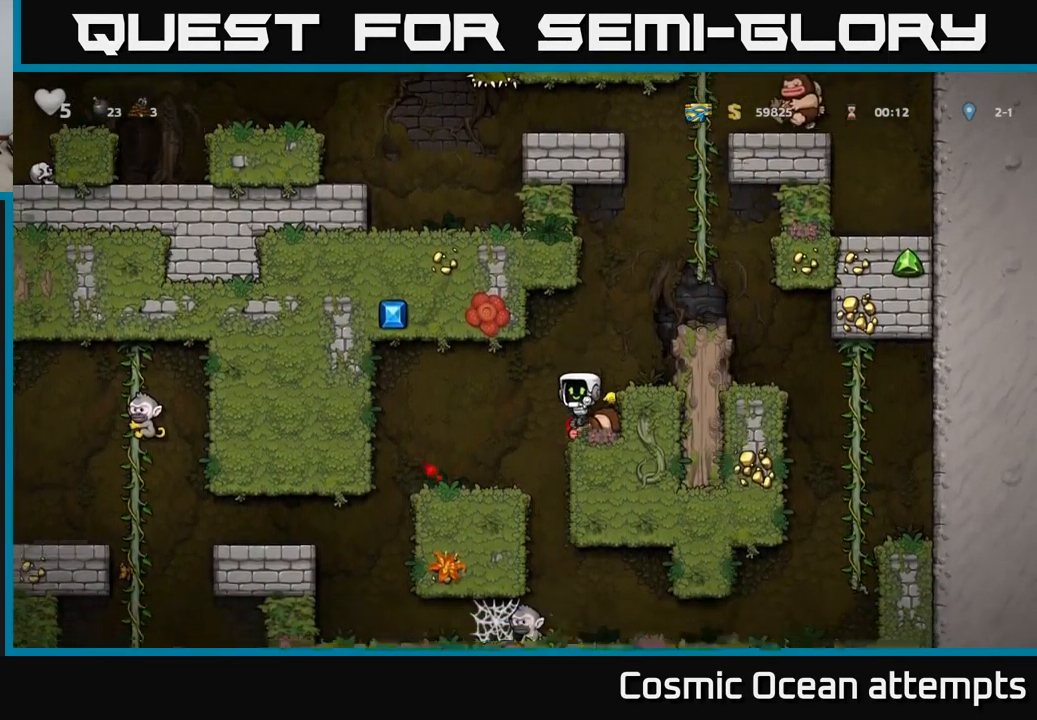
{"buttons": [], "left_stick": "center", "events": [[117, "DPAD_LEFT", "down"], [333, "DPAD_LEFT", "up"]]}
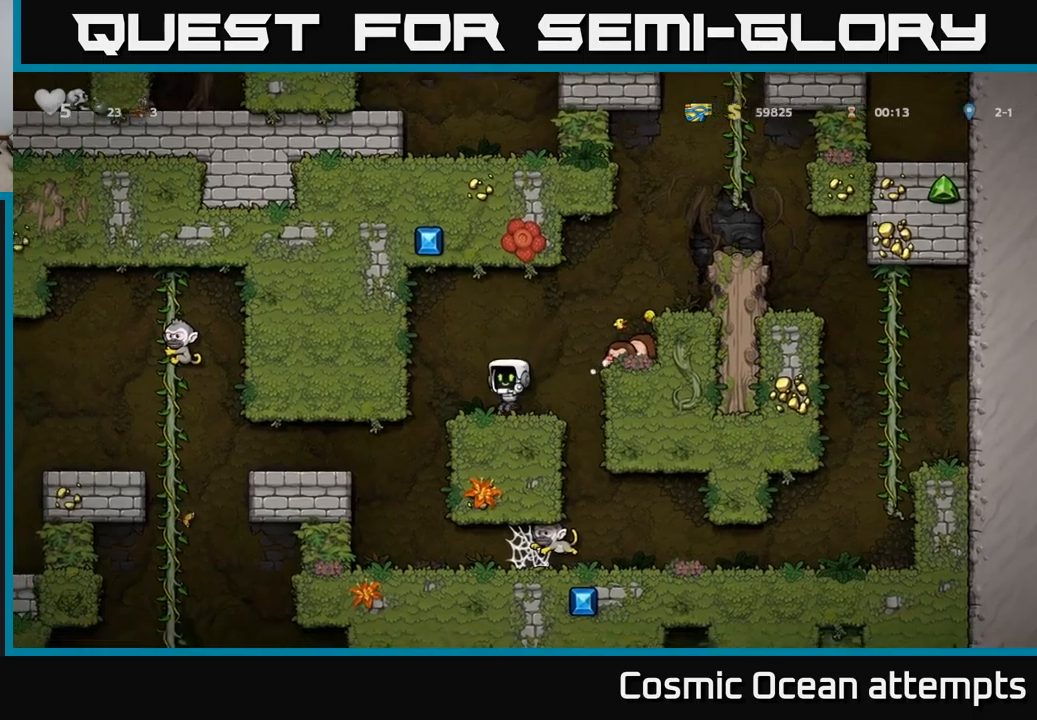
{"buttons": ["DPAD_LEFT"], "left_stick": "center", "events": [[417, "DPAD_LEFT", "down"]]}
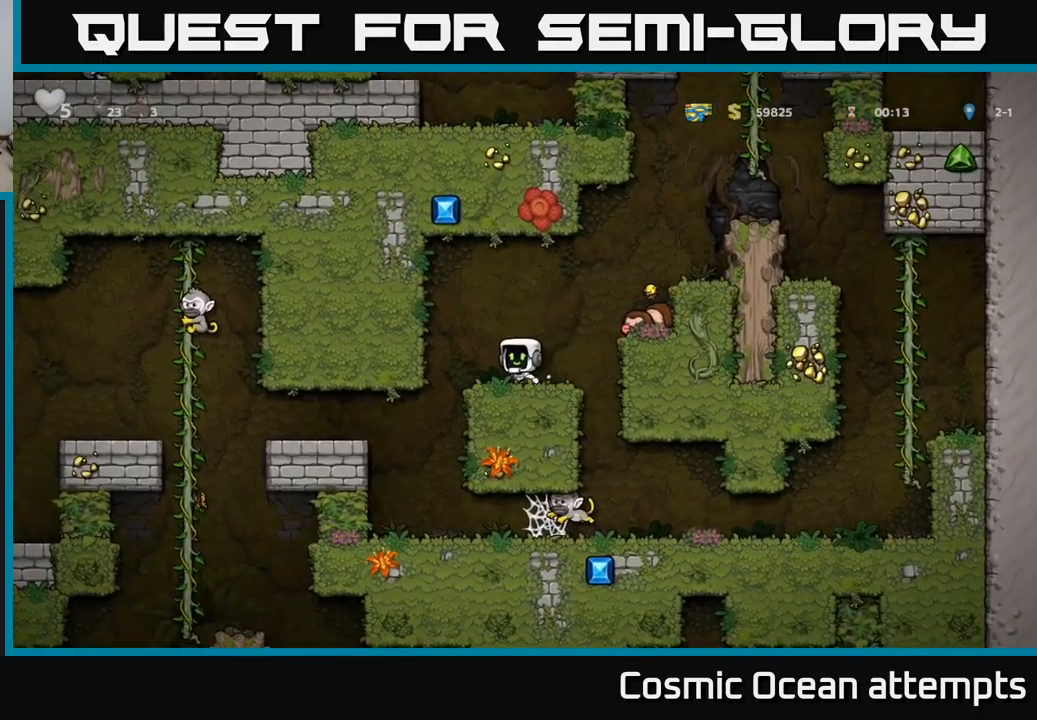
{"buttons": ["DPAD_LEFT"], "left_stick": "center", "events": []}
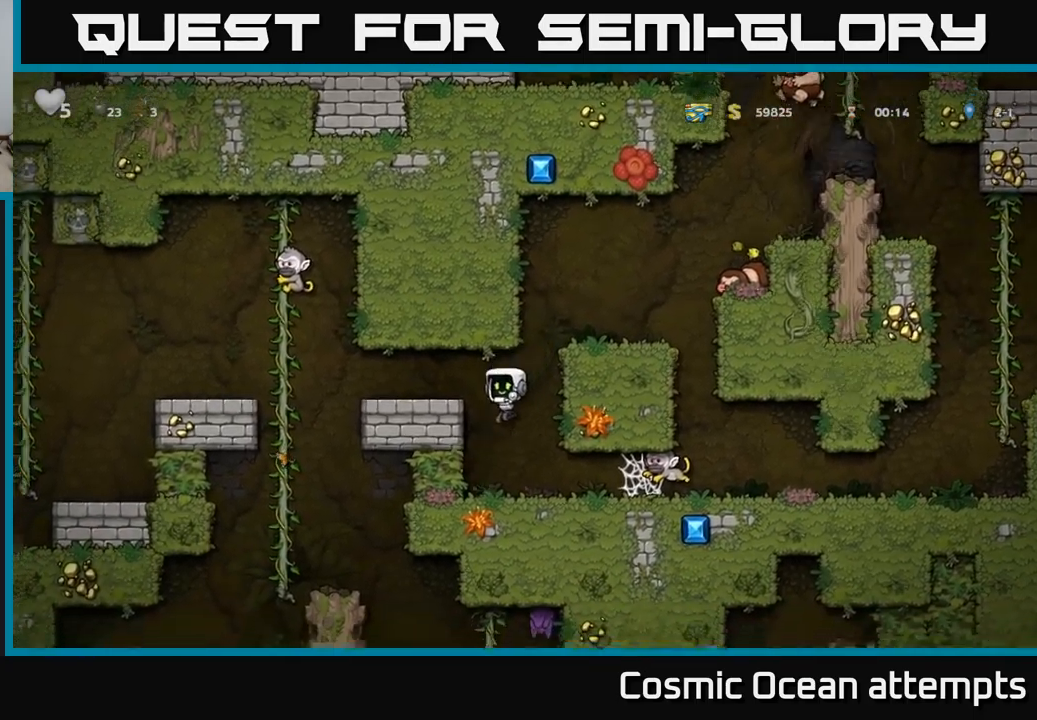
{"buttons": ["DPAD_LEFT"], "left_stick": "center", "events": [[267, "DPAD_LEFT", "up"], [300, "A", "down"], [417, "DPAD_LEFT", "down"], [467, "A", "up"]]}
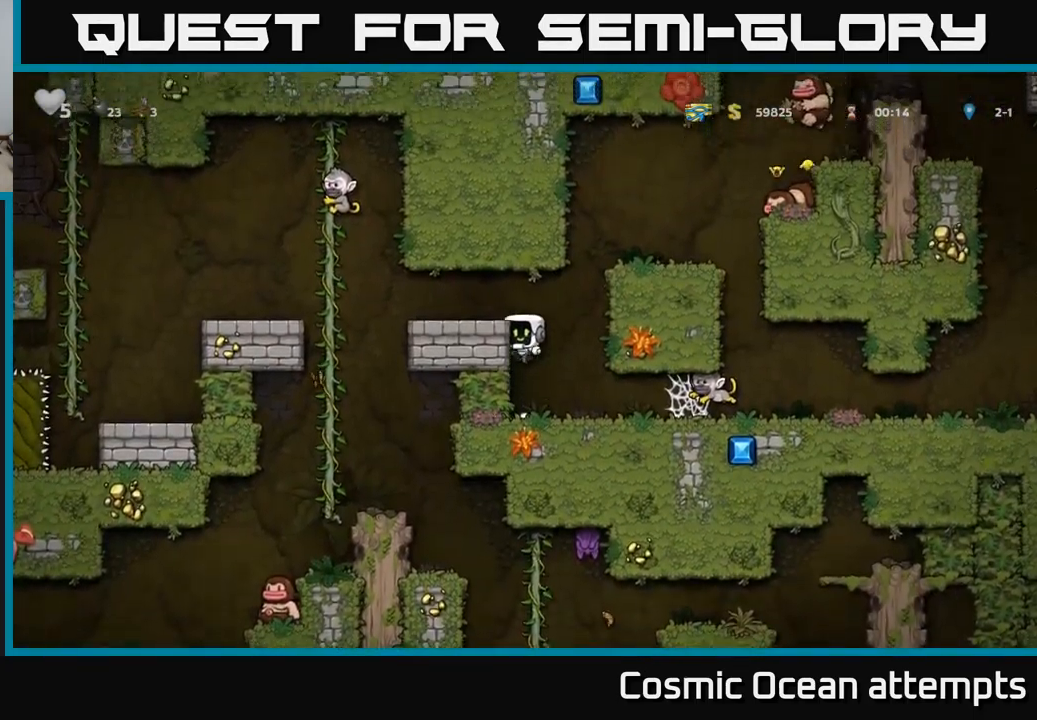
{"buttons": [], "left_stick": "center", "events": [[134, "A", "down"], [267, "A", "up"], [384, "DPAD_LEFT", "up"]]}
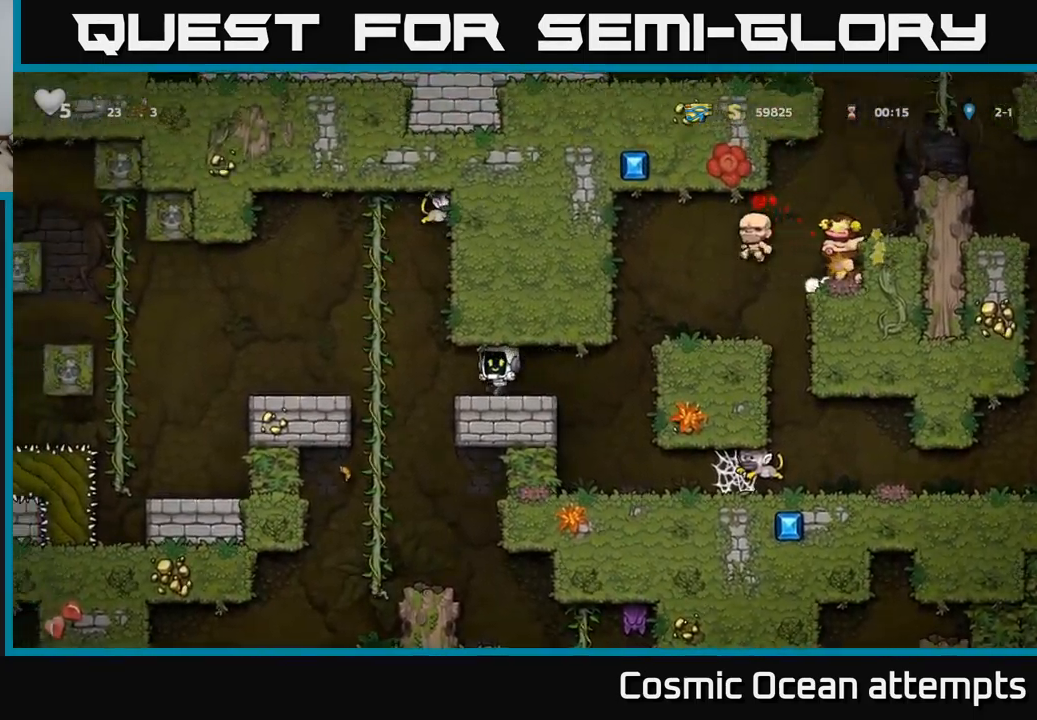
{"buttons": [], "left_stick": "center", "events": []}
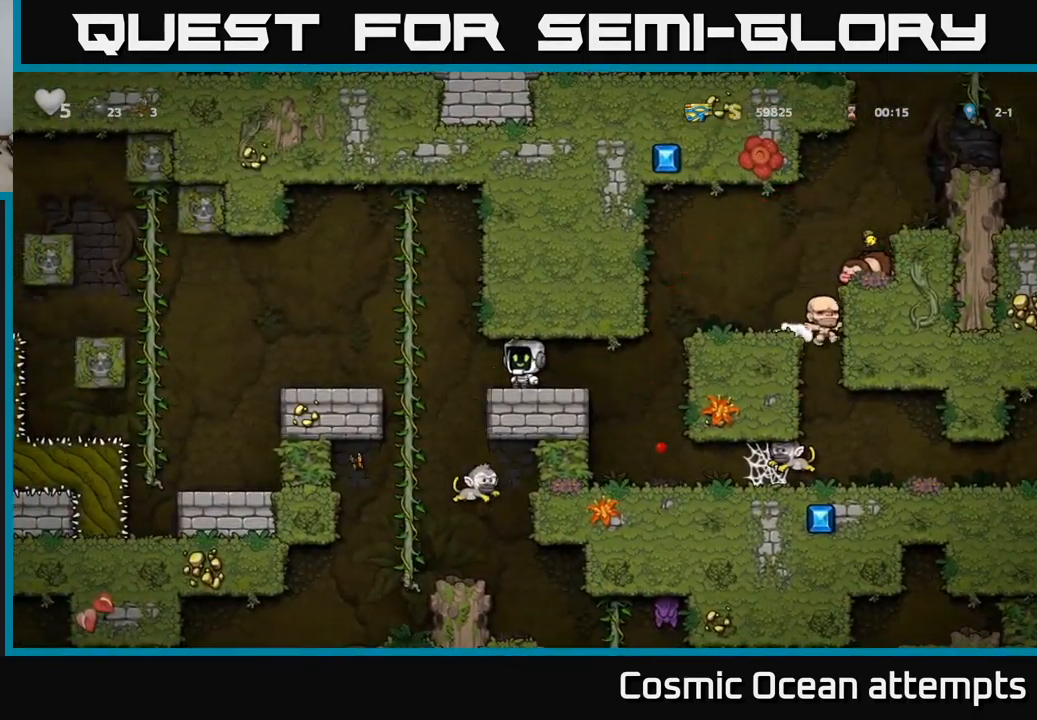
{"buttons": ["DPAD_LEFT"], "left_stick": "center", "events": [[67, "DPAD_LEFT", "down"], [250, "DPAD_UP", "down"], [317, "DPAD_LEFT", "up"], [384, "DPAD_LEFT", "down"], [417, "A", "down"], [417, "DPAD_UP", "up"], [500, "A", "up"]]}
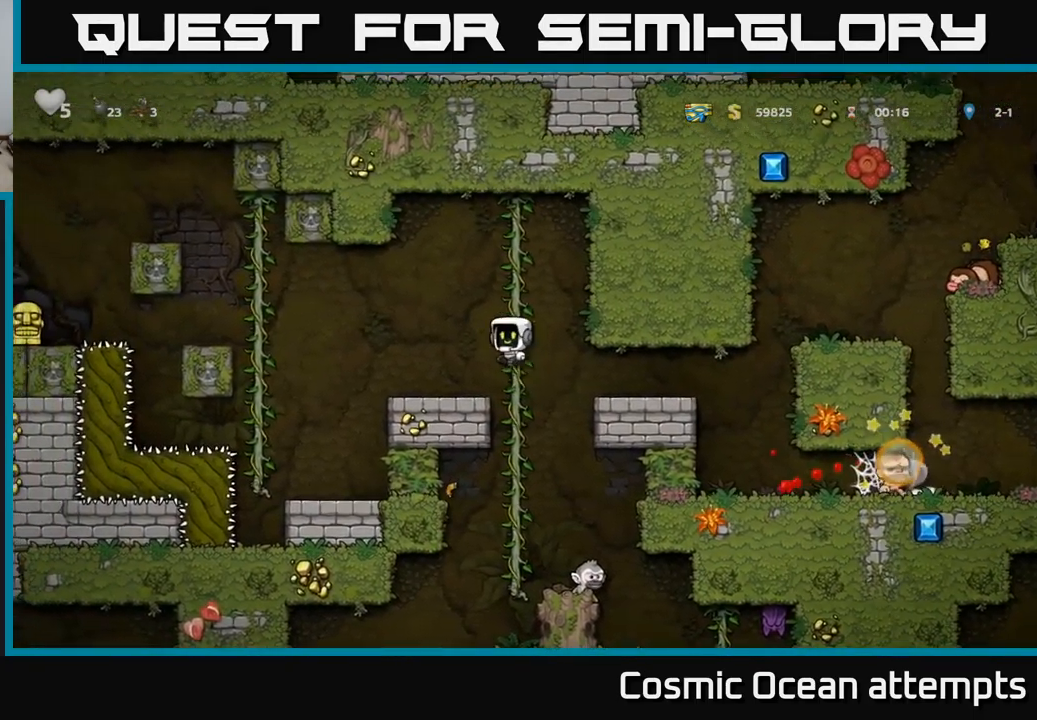
{"buttons": ["DPAD_LEFT"], "left_stick": "center", "events": [[117, "DPAD_LEFT", "up"], [434, "DPAD_LEFT", "down"]]}
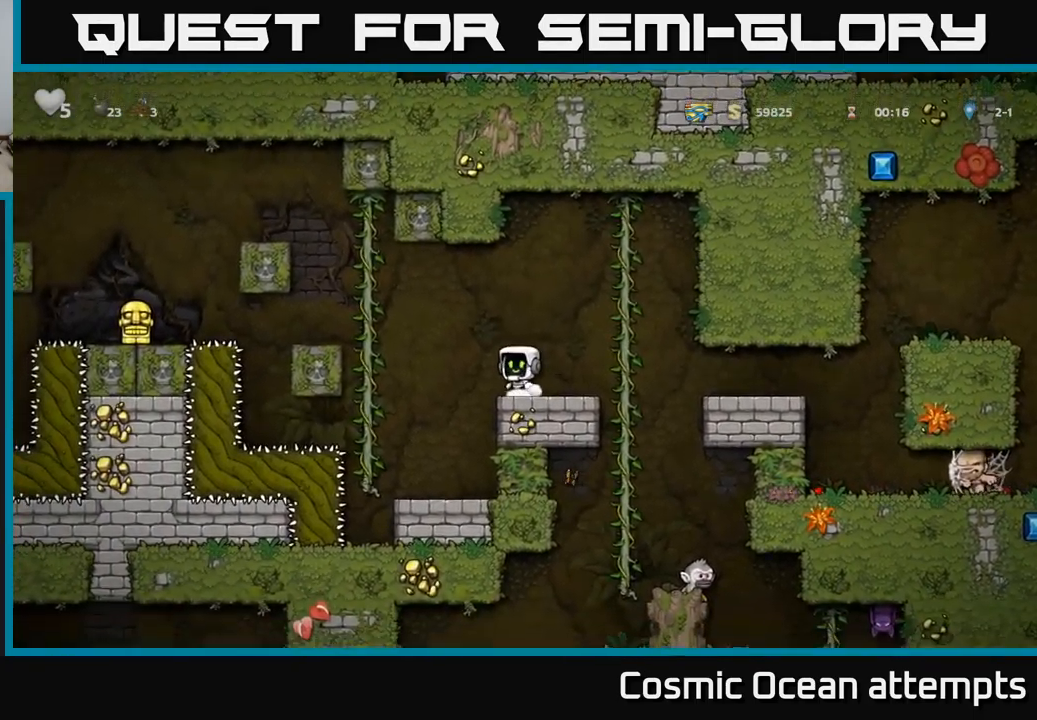
{"buttons": ["A", "DPAD_LEFT"], "left_stick": "center", "events": [[17, "A", "down"], [250, "A", "up"], [284, "DPAD_UP", "down"], [300, "DPAD_LEFT", "up"], [400, "DPAD_LEFT", "down"], [434, "DPAD_UP", "up"], [450, "A", "down"]]}
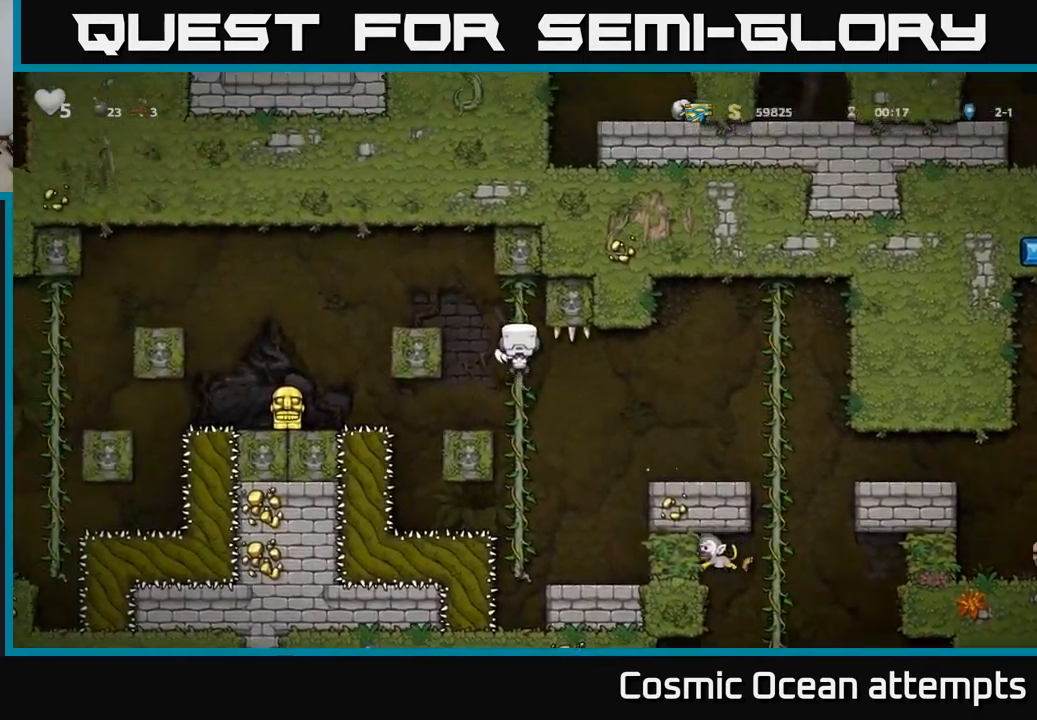
{"buttons": [], "left_stick": "center", "events": [[367, "A", "up"], [450, "DPAD_LEFT", "up"]]}
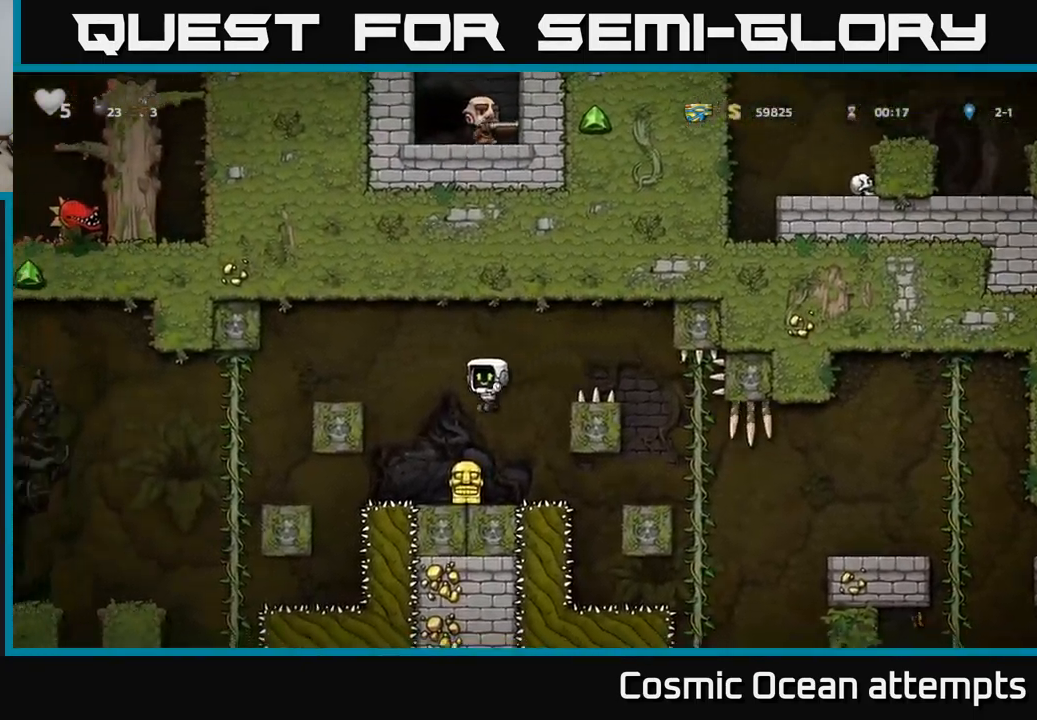
{"buttons": ["A", "DPAD_LEFT"], "left_stick": "center", "events": [[50, "DPAD_DOWN", "down"], [267, "X", "down"], [367, "DPAD_DOWN", "up"], [384, "X", "up"], [450, "A", "down"], [467, "DPAD_LEFT", "down"]]}
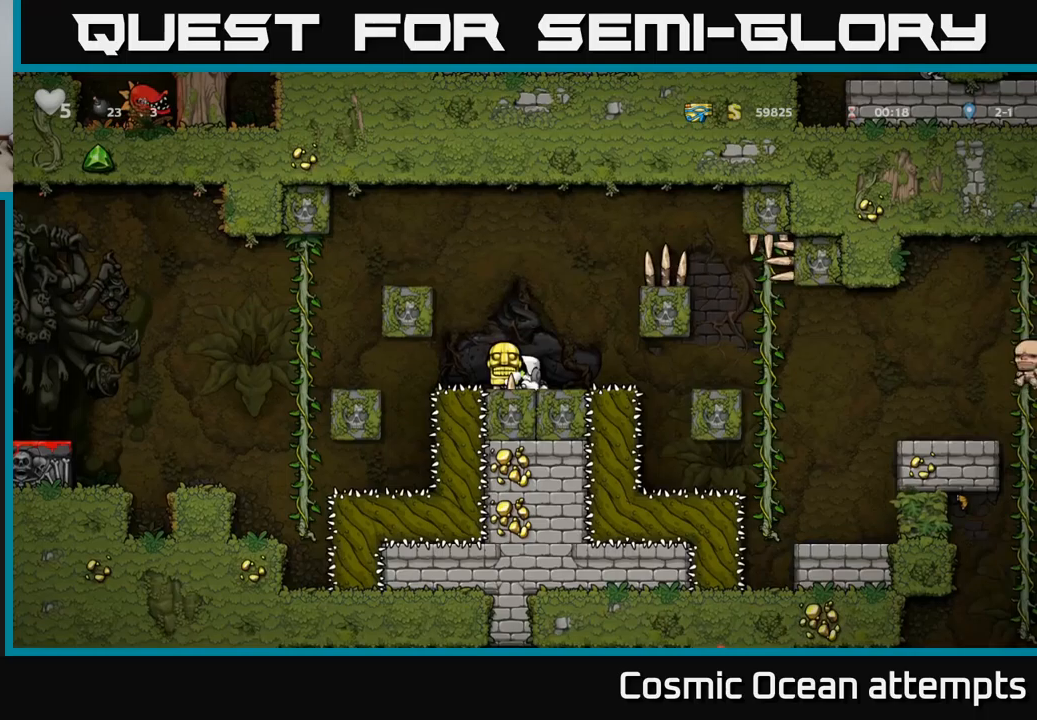
{"buttons": ["DPAD_LEFT"], "left_stick": "center", "events": [[116, "A", "up"], [250, "A", "down"], [383, "A", "up"]]}
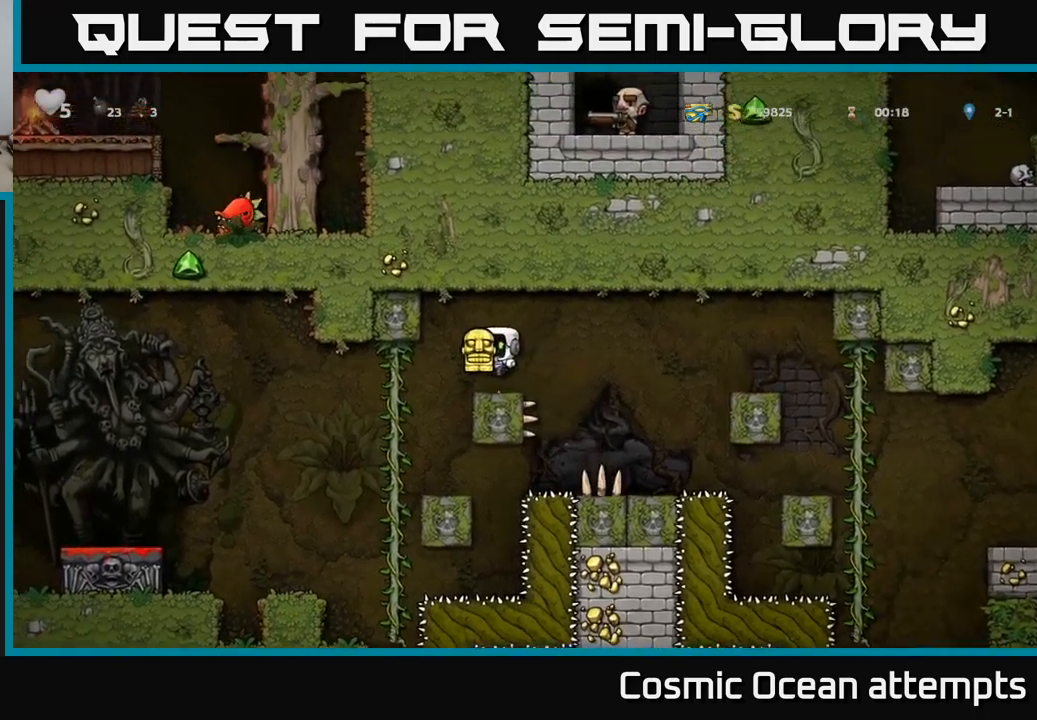
{"buttons": [], "left_stick": "center", "events": [[350, "DPAD_LEFT", "up"]]}
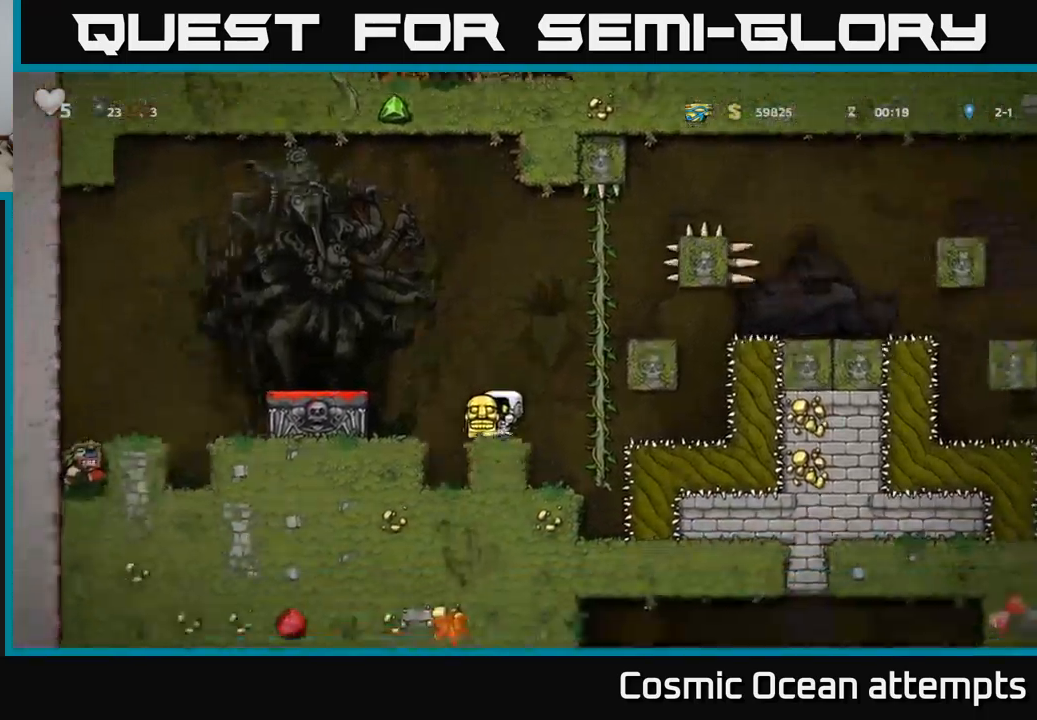
{"buttons": [], "left_stick": "center", "events": [[33, "DPAD_LEFT", "down"], [66, "A", "down"], [266, "A", "up"], [383, "DPAD_LEFT", "up"]]}
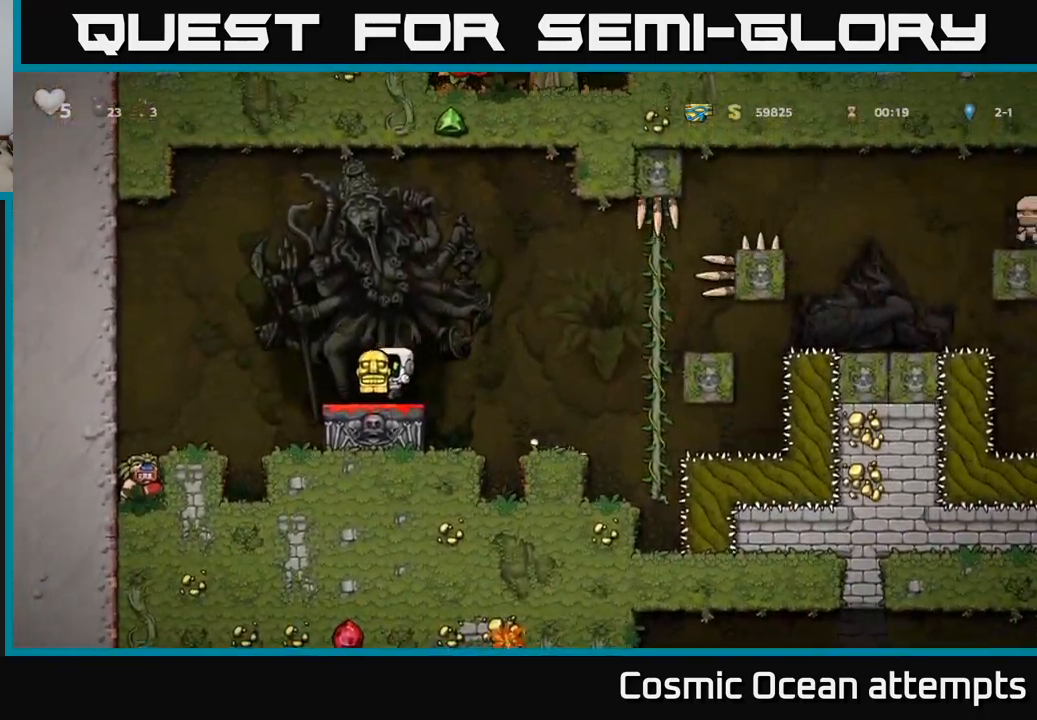
{"buttons": [], "left_stick": "center", "events": [[83, "DPAD_DOWN", "down"], [150, "X", "down"], [266, "DPAD_DOWN", "up"], [266, "X", "up"]]}
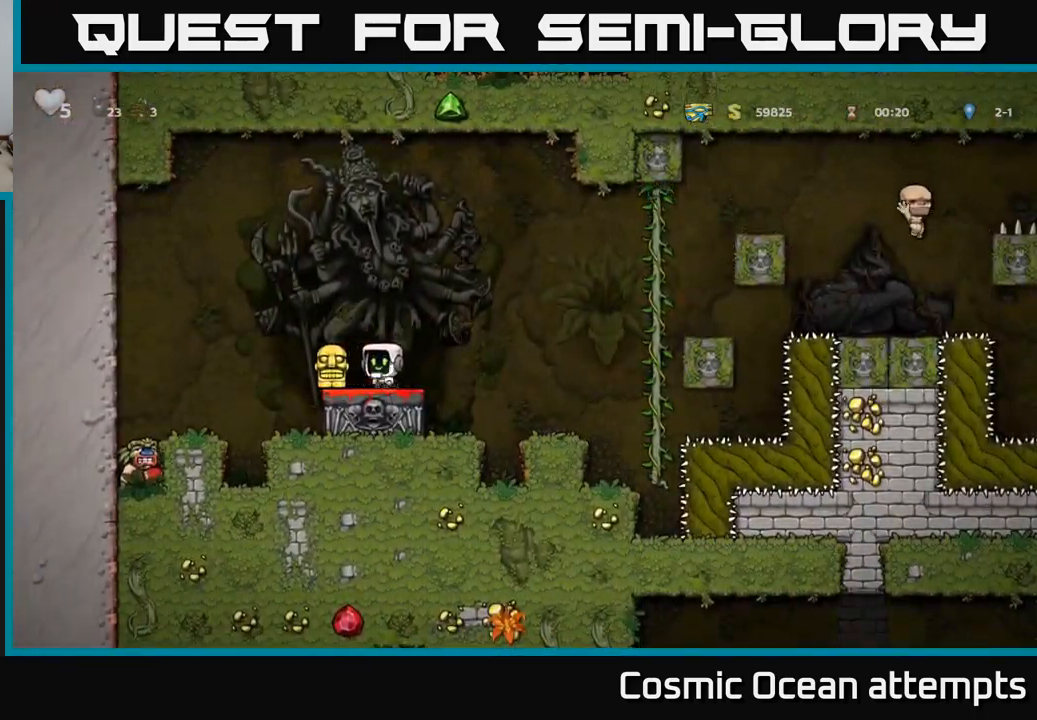
{"buttons": [], "left_stick": "center", "events": []}
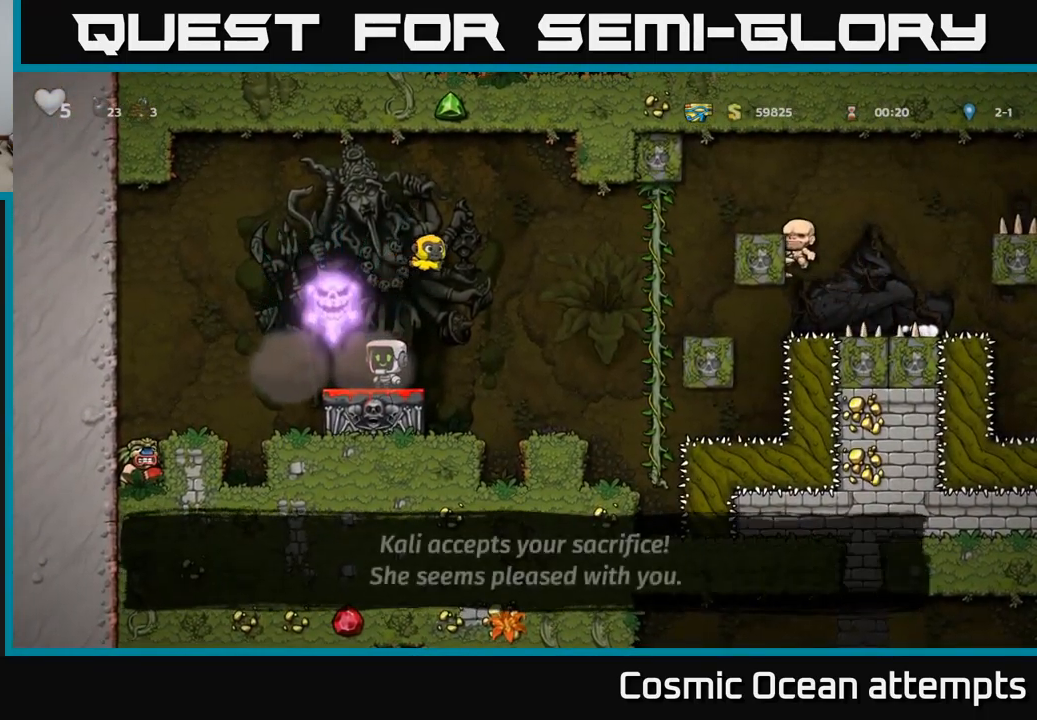
{"buttons": ["DPAD_RIGHT"], "left_stick": "center", "events": [[83, "A", "down"], [316, "A", "up"], [433, "DPAD_RIGHT", "down"]]}
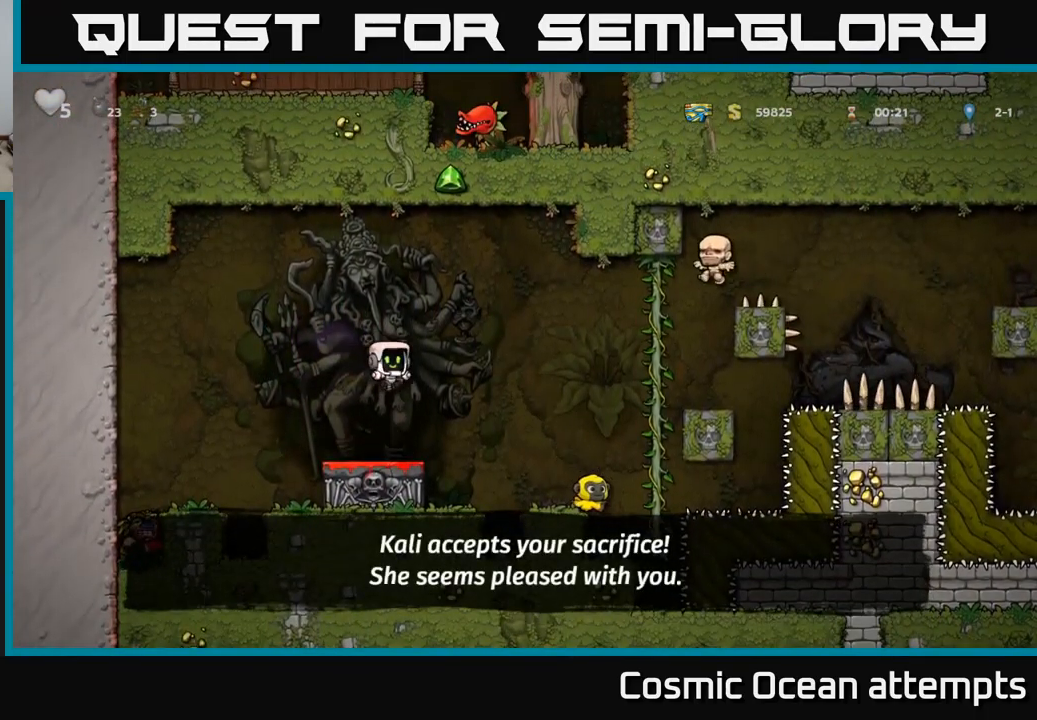
{"buttons": [], "left_stick": "center", "events": [[150, "DPAD_RIGHT", "up"]]}
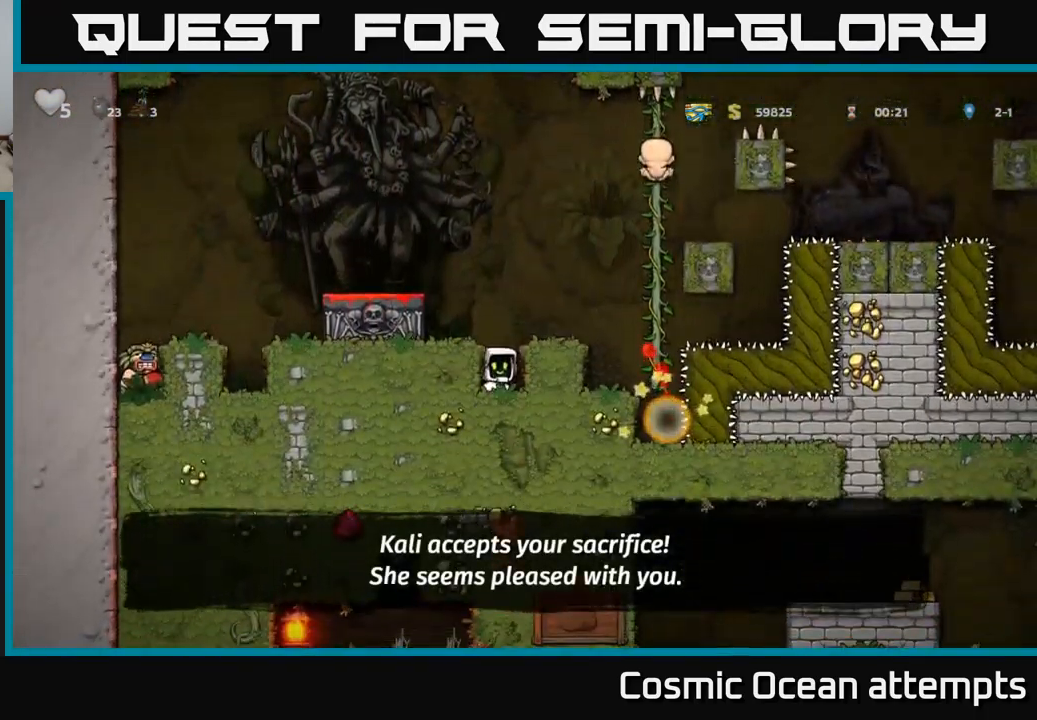
{"buttons": [], "left_stick": "center", "events": [[166, "A", "down"], [416, "A", "up"]]}
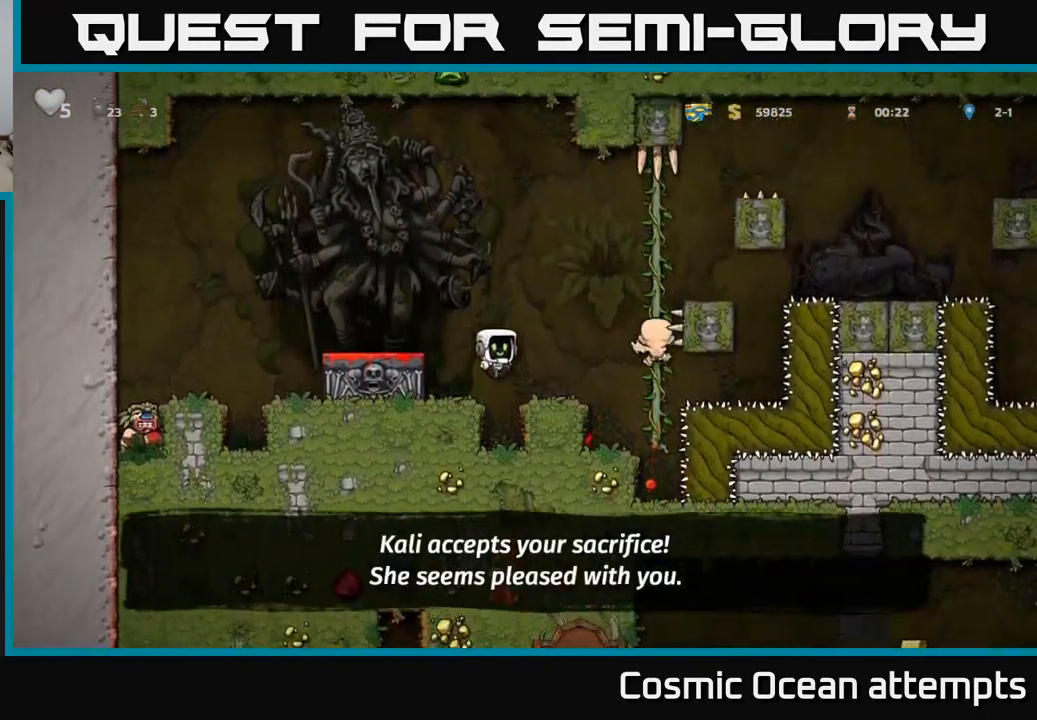
{"buttons": ["A", "DPAD_LEFT"], "left_stick": "center", "events": [[16, "DPAD_RIGHT", "down"], [133, "DPAD_RIGHT", "up"], [333, "DPAD_LEFT", "down"], [433, "A", "down"]]}
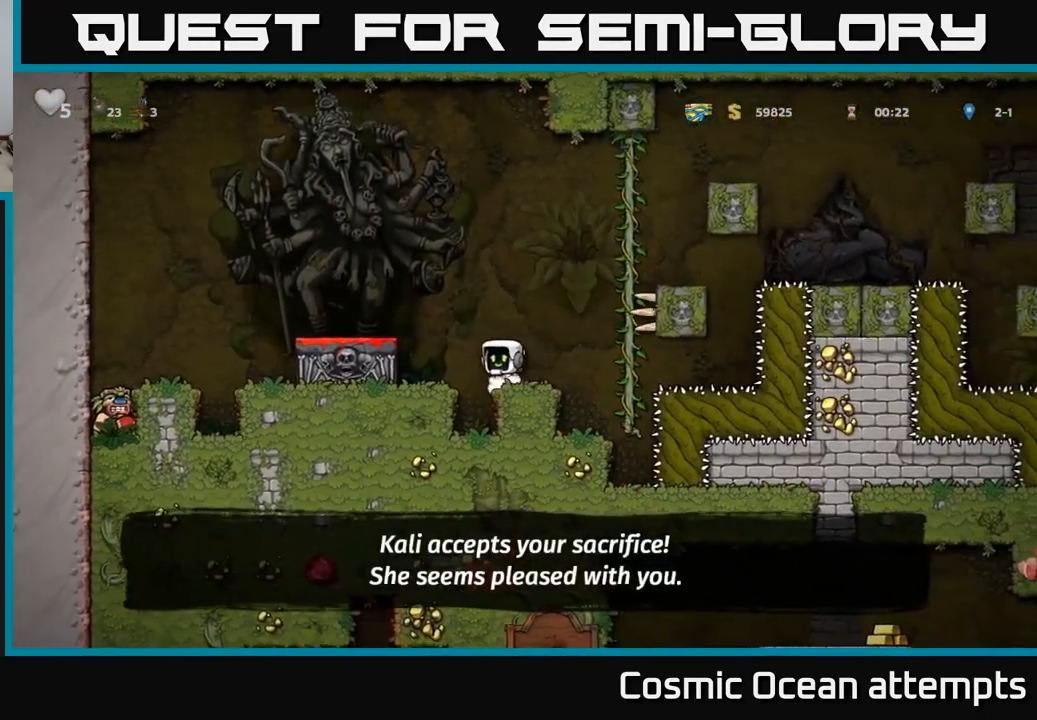
{"buttons": [], "left_stick": "center", "events": [[183, "A", "up"], [266, "DPAD_LEFT", "up"]]}
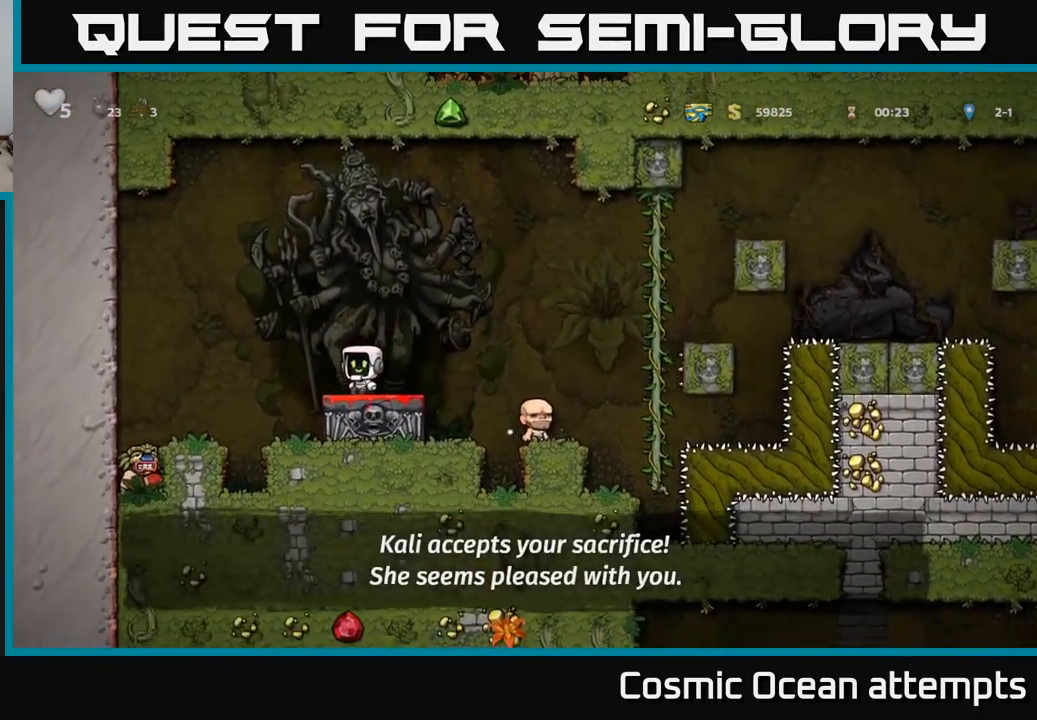
{"buttons": [], "left_stick": "center", "events": []}
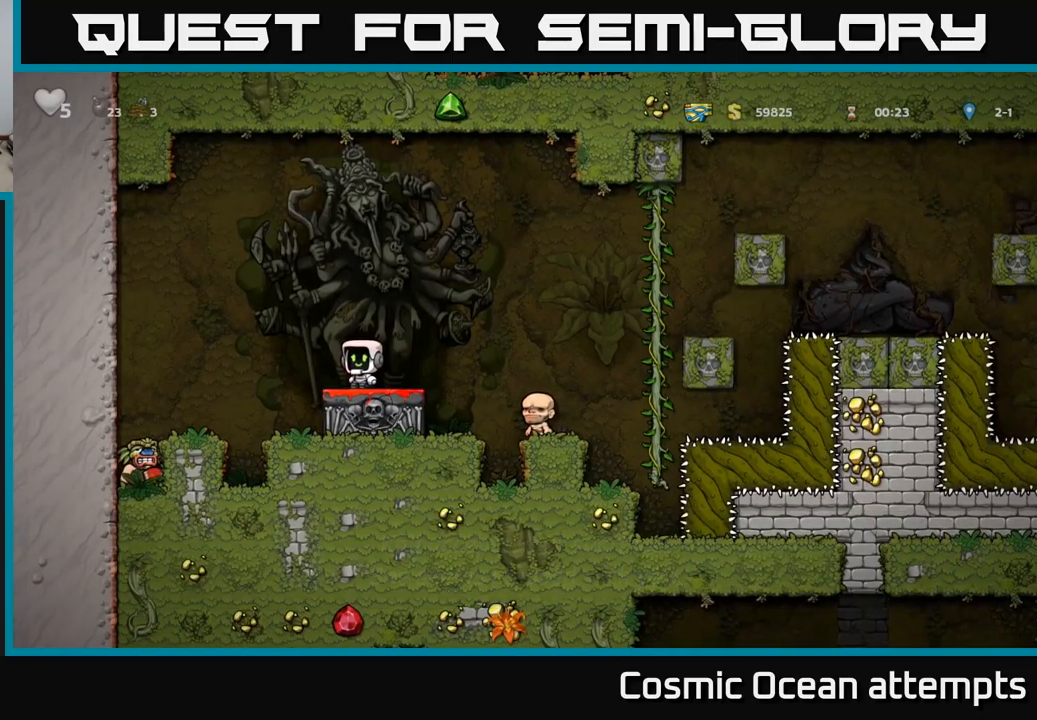
{"buttons": ["A", "DPAD_LEFT"], "left_stick": "center", "events": [[400, "A", "down"], [467, "DPAD_LEFT", "down"]]}